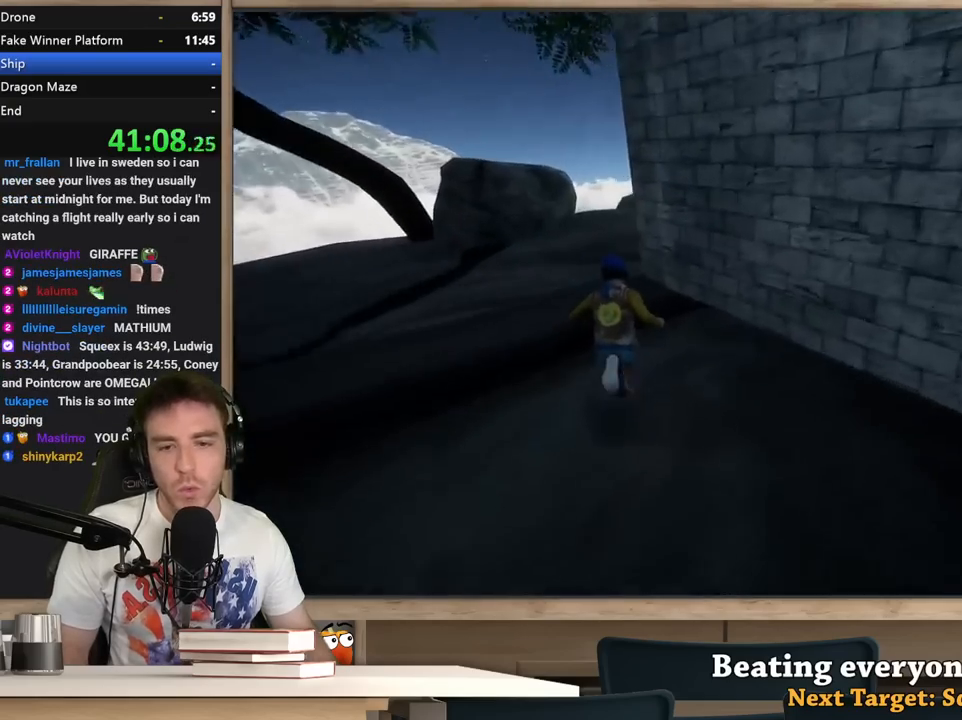
Gameplay with keyboard and mouse; each line is a JSON object with the keys and mouse buttons held at the frame after it. "events" lists presses ("down") and releases ("up") of "1", "2", "3", "4", "5", "a", "alt", "c", "ctrl", "d", "e", "f", "q", "r", "s", "shift", "space", "tab", "v", "w", "x", "z", "mouse_left", "mouse_middle", "mouse_right", "mouse_wheel_up" and "mouse_wheel_down" between this image and that frame as [ms after this image, input, new state], when the widget could be followed in between. "mouse_left", "mouse_middle", "mouse_right", "mouse_wheel_up", "mouse_wheel_down" = the "left", "middle", "right", "wheel_up", "wheel_down" buttons of the "mouse" list. No other keys are recorded. Not read: mouse_move.
{"keys": ["a", "shift", "w"], "mouse": [], "events": [[100, "a", "up"], [250, "a", "down"], [333, "a", "up"], [433, "a", "down"]]}
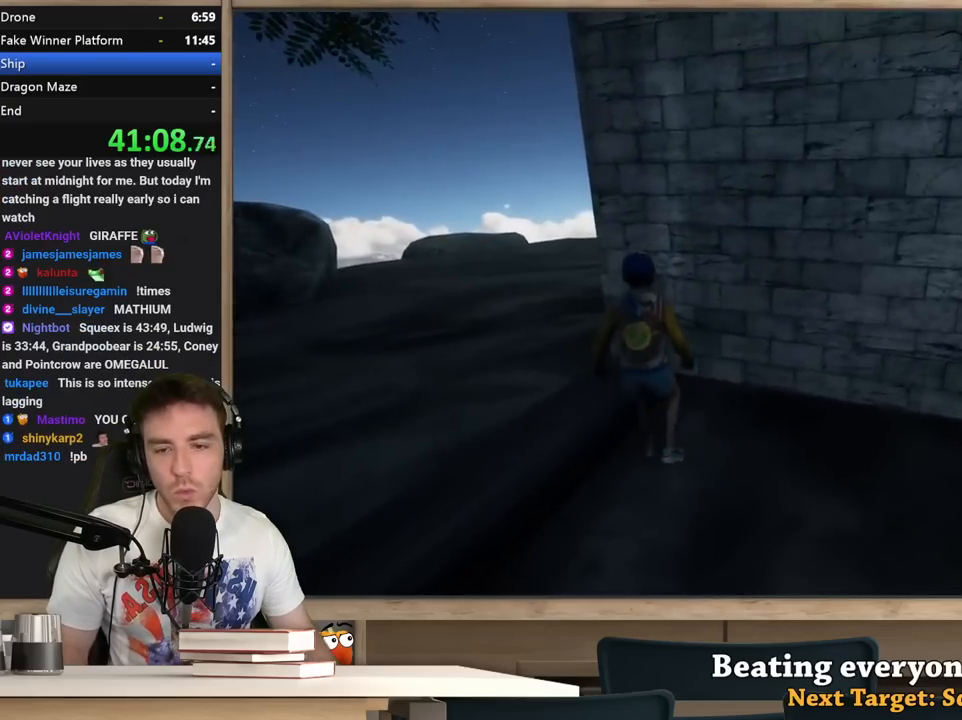
{"keys": ["a", "w"], "mouse": [], "events": [[17, "w", "up"], [167, "space", "down"], [300, "space", "up"], [350, "w", "down"], [450, "shift", "up"]]}
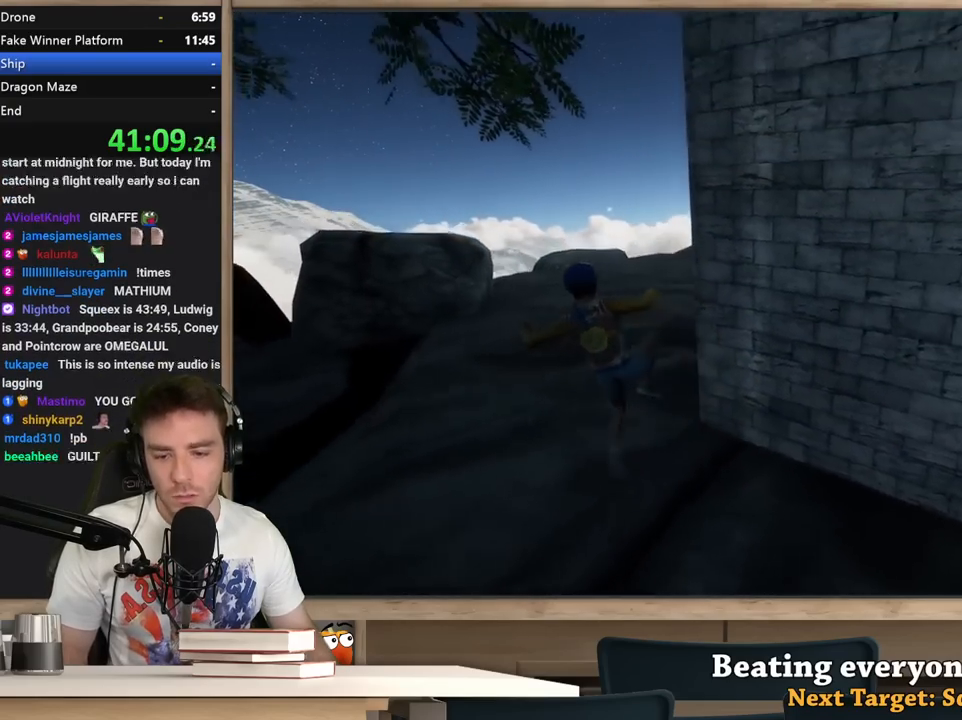
{"keys": ["d"], "mouse": [], "events": [[33, "a", "up"], [83, "d", "down"], [367, "w", "up"]]}
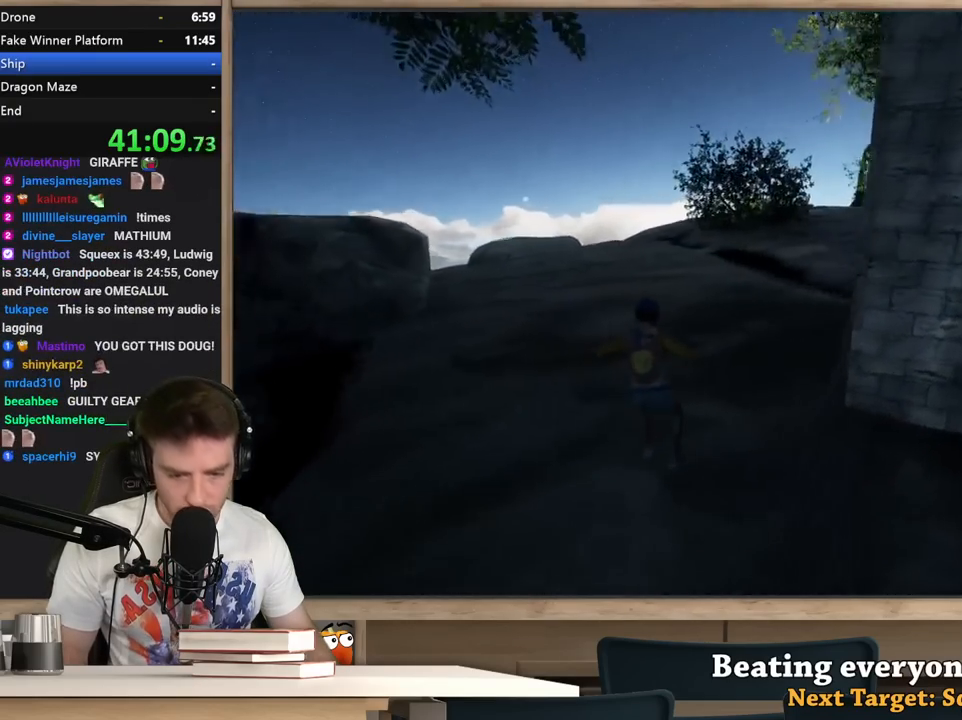
{"keys": ["shift", "w"], "mouse": [], "events": [[17, "w", "down"], [100, "d", "up"], [150, "shift", "down"]]}
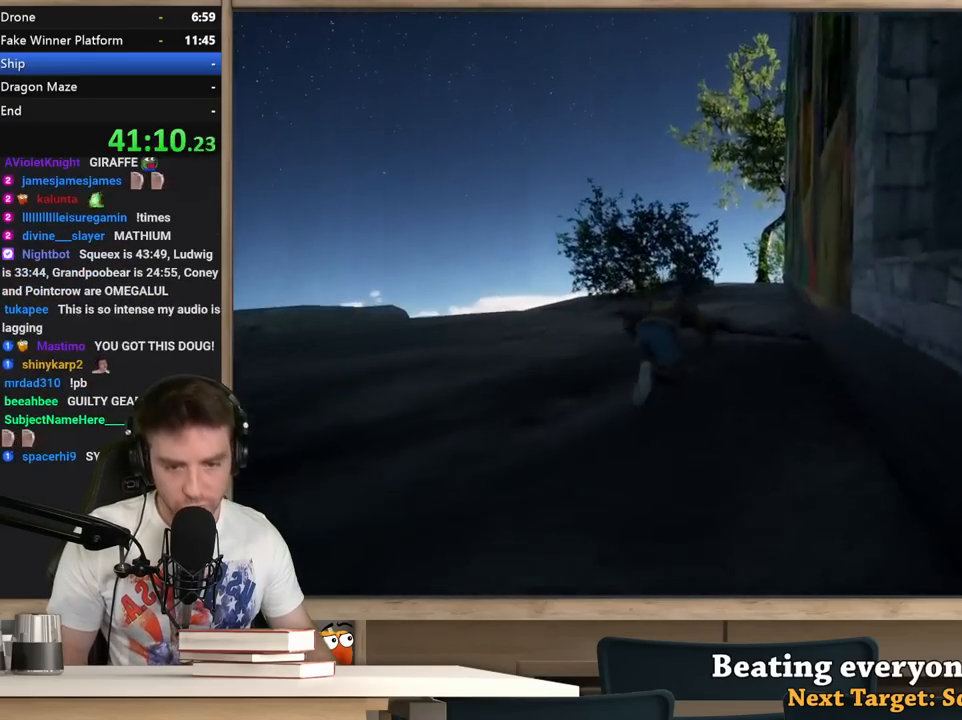
{"keys": ["shift", "w"], "mouse": [], "events": []}
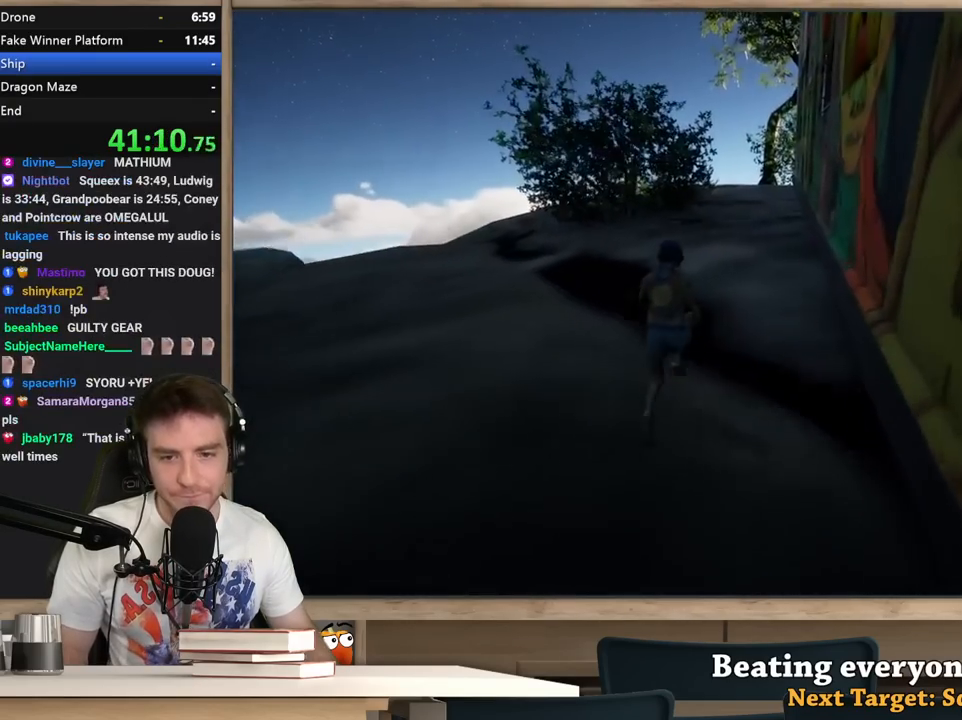
{"keys": ["d", "shift", "w"], "mouse": [], "events": [[467, "d", "down"]]}
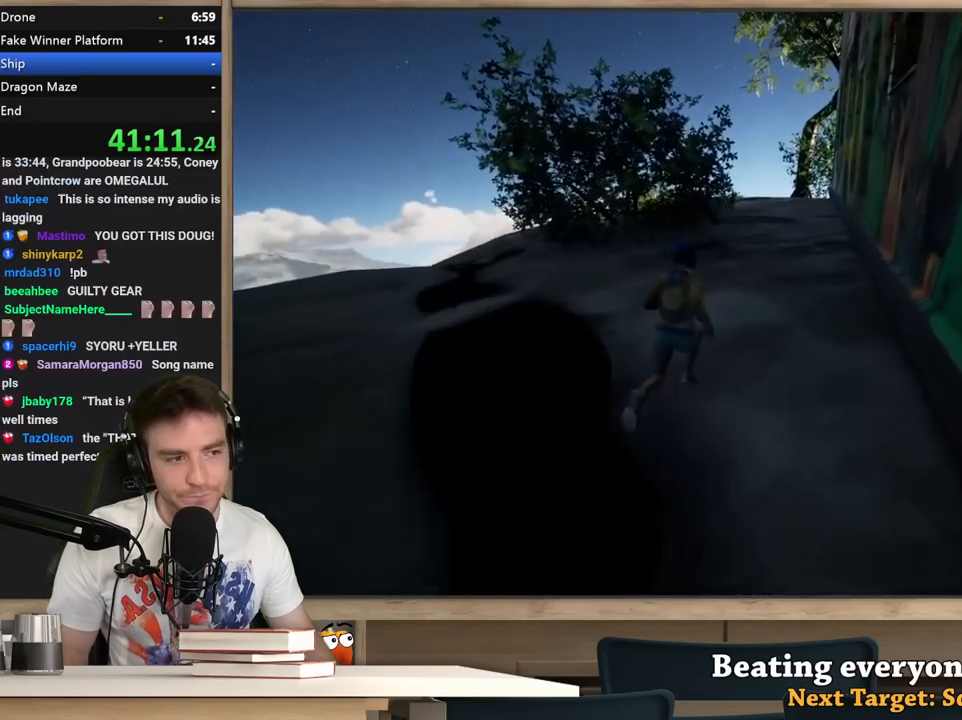
{"keys": ["shift", "w"], "mouse": [], "events": [[50, "d", "up"], [250, "d", "down"], [283, "d", "up"], [383, "d", "down"], [483, "d", "up"]]}
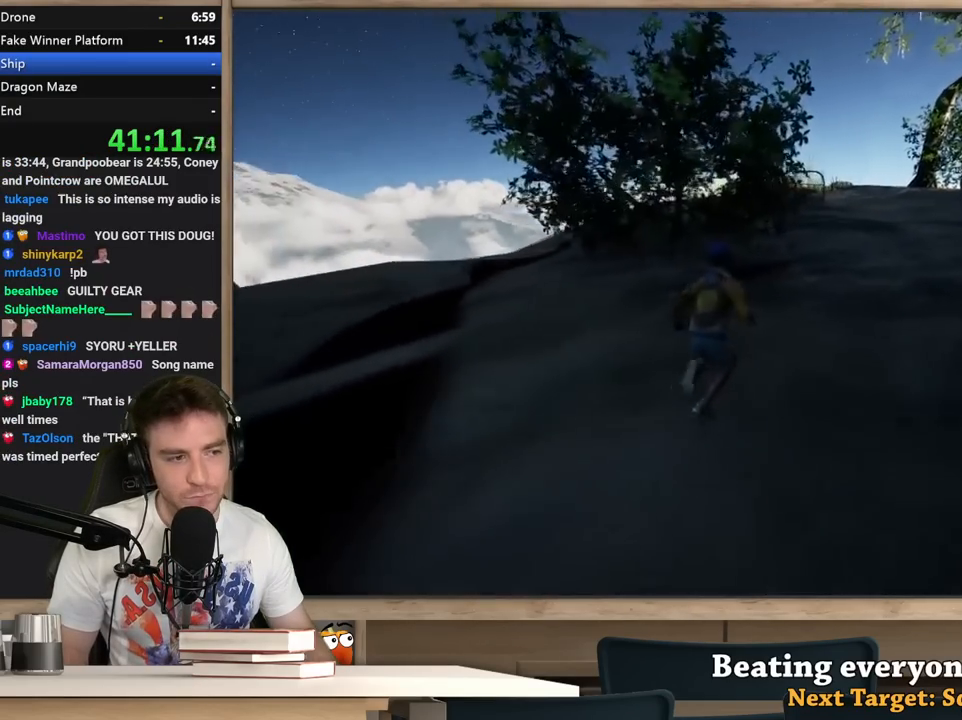
{"keys": ["a", "d", "shift", "w"], "mouse": [], "events": [[17, "d", "down"], [117, "d", "up"], [217, "d", "down"], [250, "d", "up"], [350, "d", "down"], [500, "a", "down"]]}
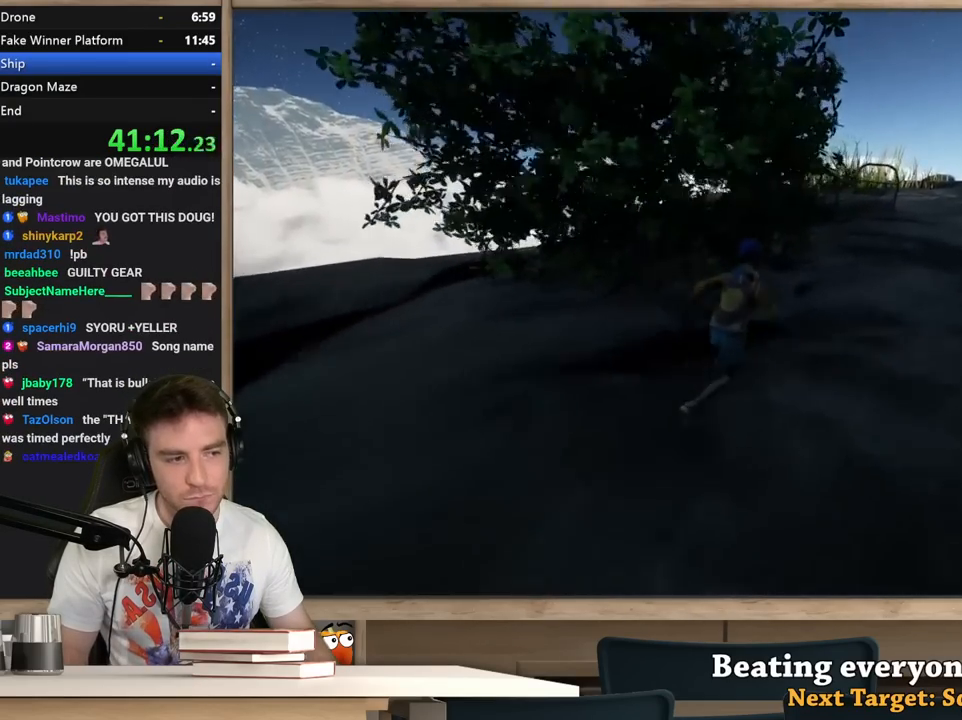
{"keys": ["d", "shift", "w"], "mouse": [], "events": [[133, "a", "up"], [133, "d", "up"], [233, "d", "down"]]}
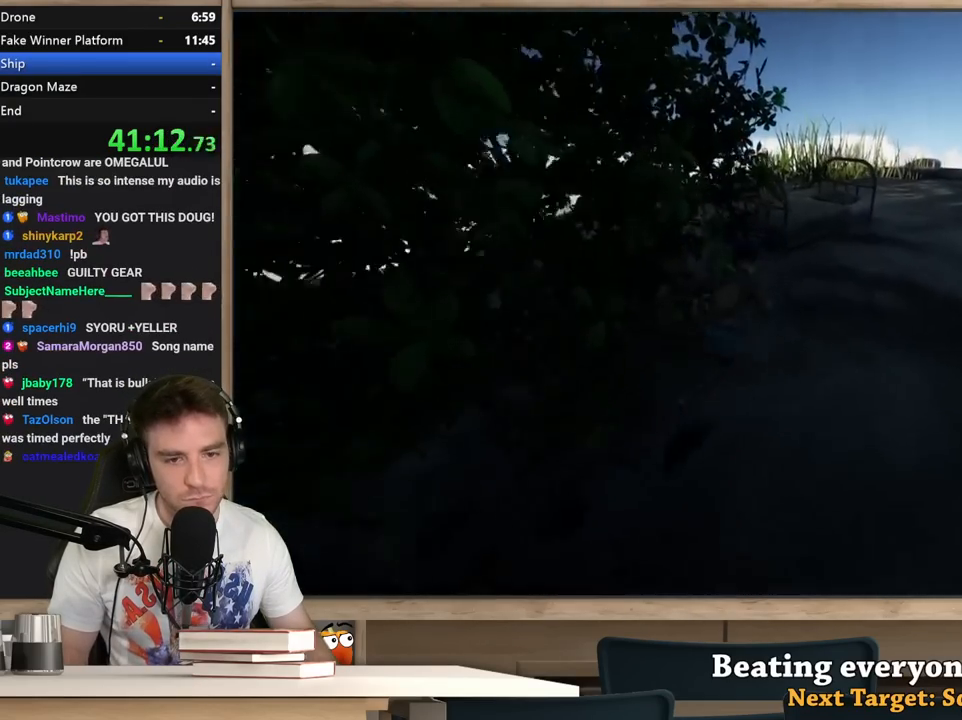
{"keys": ["d", "shift", "w"], "mouse": [], "events": []}
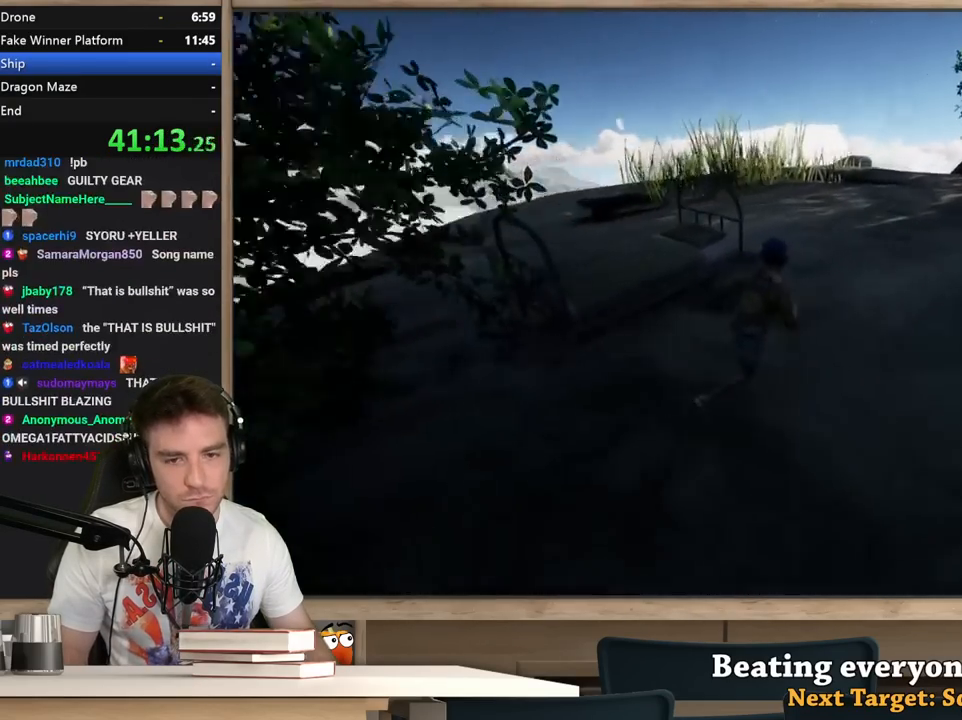
{"keys": ["d", "shift", "w"], "mouse": [], "events": []}
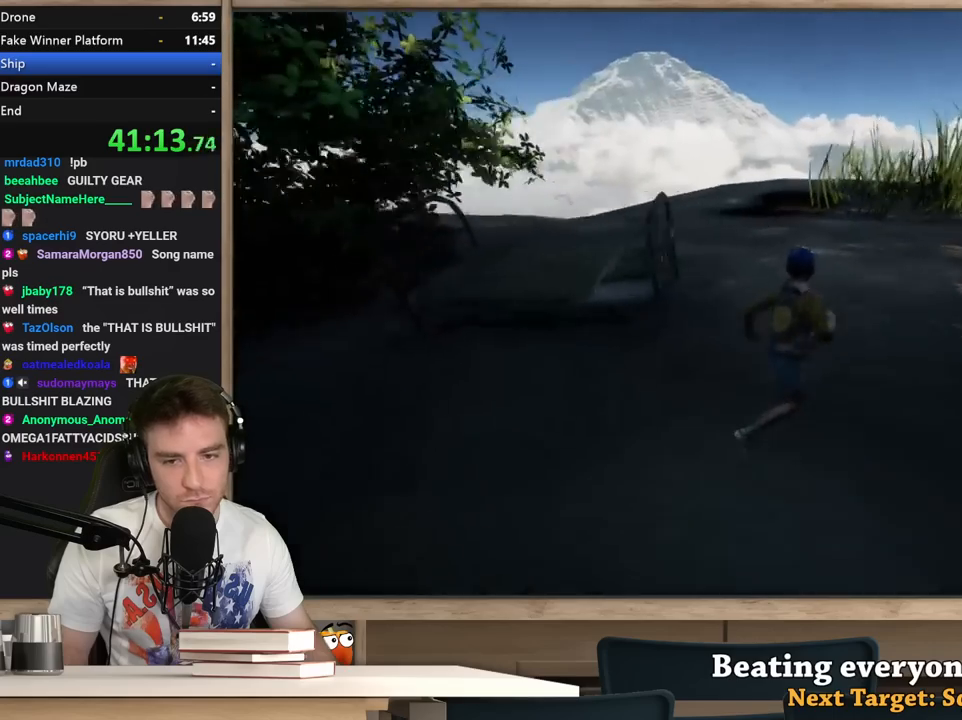
{"keys": ["d", "shift"], "mouse": [], "events": [[367, "w", "up"]]}
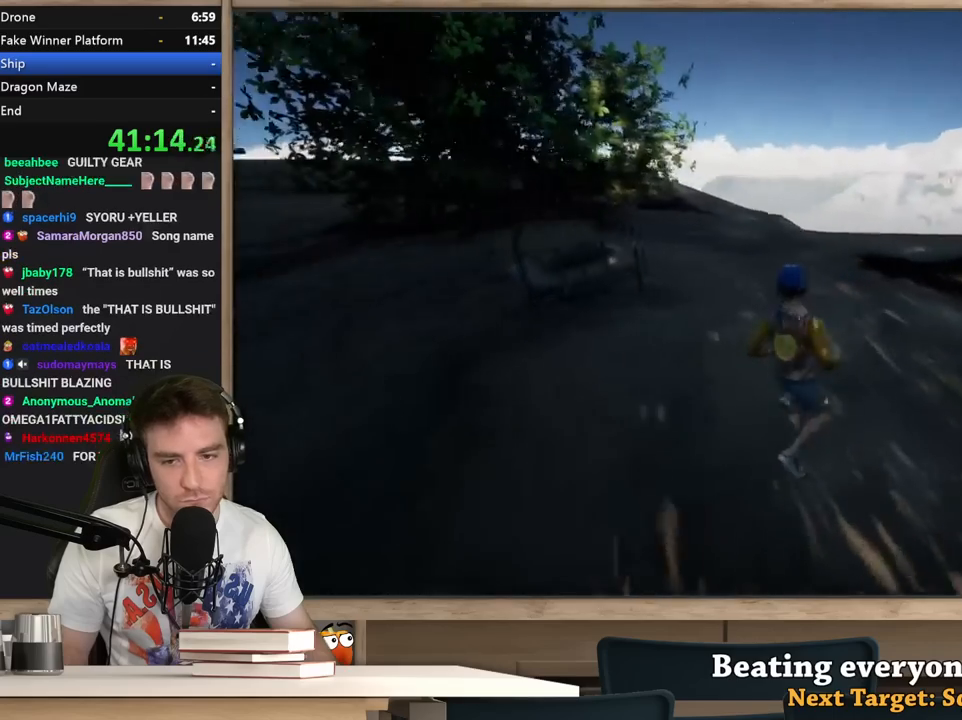
{"keys": ["d", "shift"], "mouse": [], "events": []}
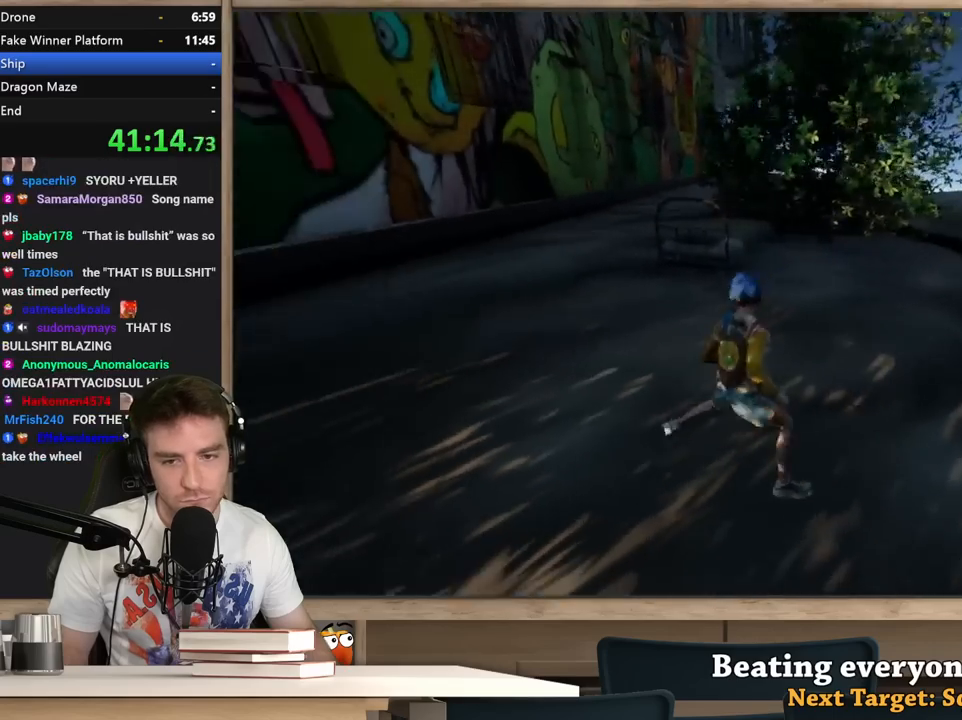
{"keys": ["shift", "space", "w"], "mouse": [], "events": [[117, "w", "down"], [217, "d", "up"], [500, "space", "down"]]}
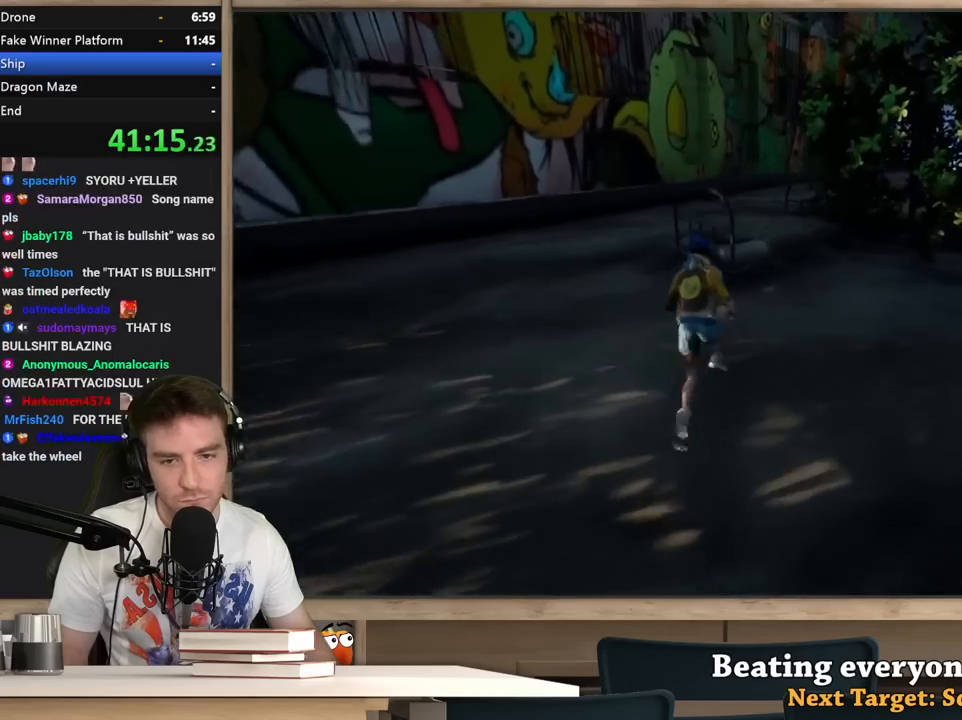
{"keys": ["shift", "w"], "mouse": [], "events": [[133, "space", "up"], [183, "d", "down"], [233, "w", "up"], [467, "w", "down"], [500, "d", "up"]]}
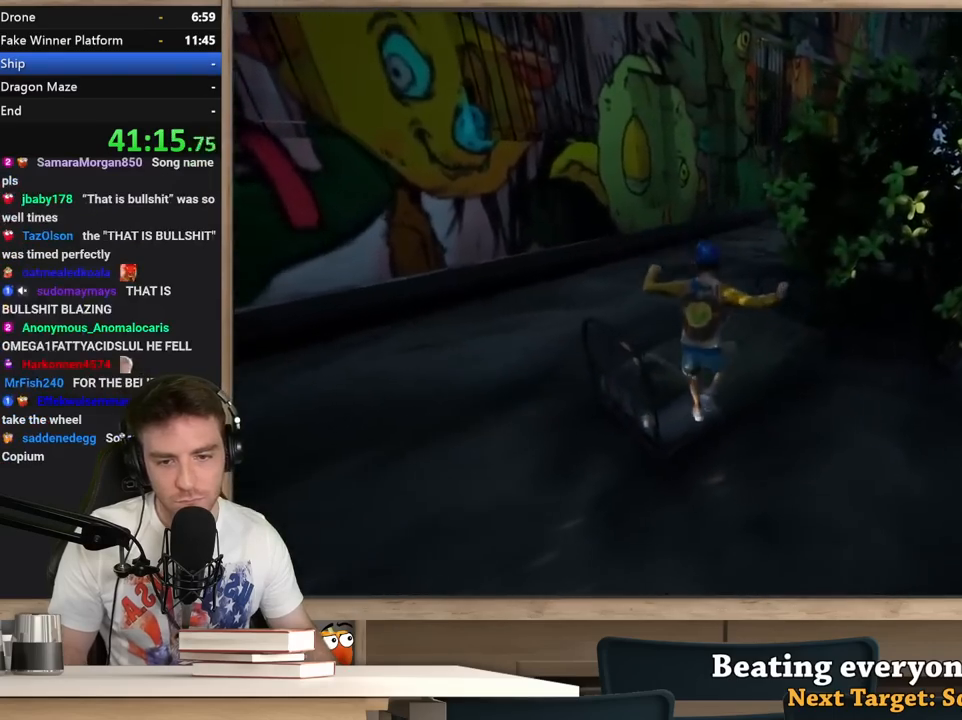
{"keys": ["s"], "mouse": [], "events": [[150, "a", "down"], [150, "w", "up"], [250, "a", "up"], [283, "s", "down"], [333, "shift", "up"]]}
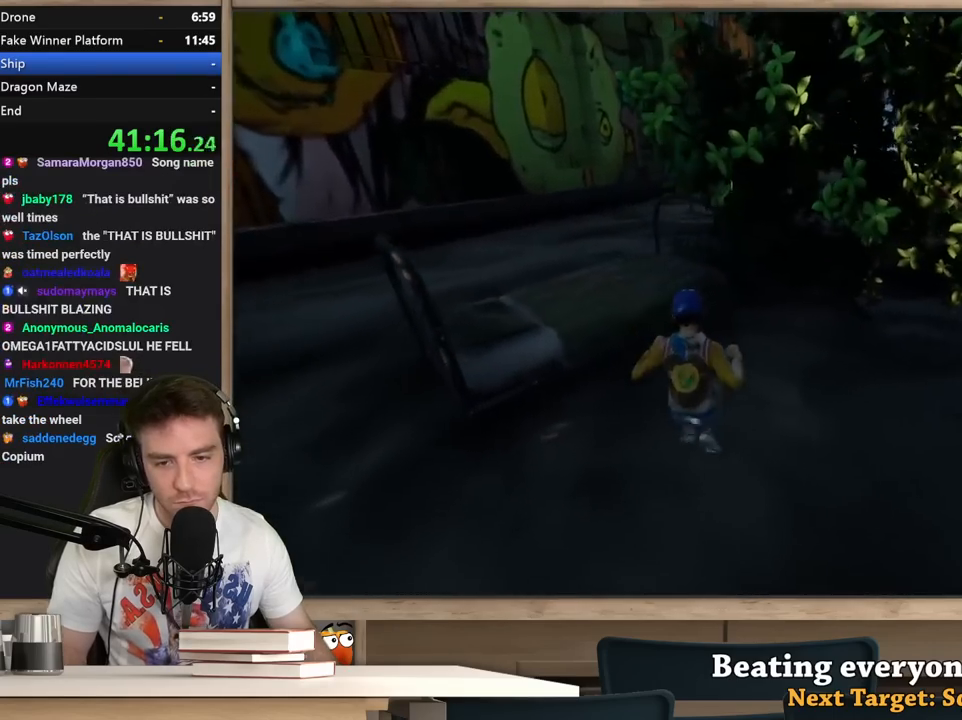
{"keys": ["s", "shift"], "mouse": [], "events": [[217, "a", "down"], [300, "a", "up"], [350, "shift", "down"]]}
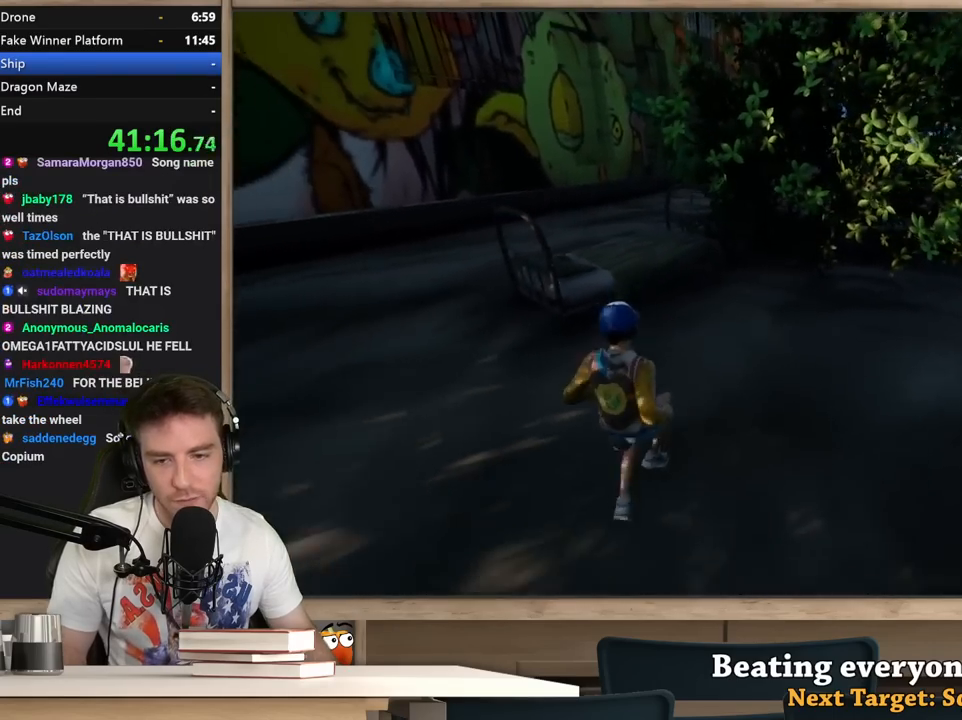
{"keys": ["s", "shift"], "mouse": [], "events": []}
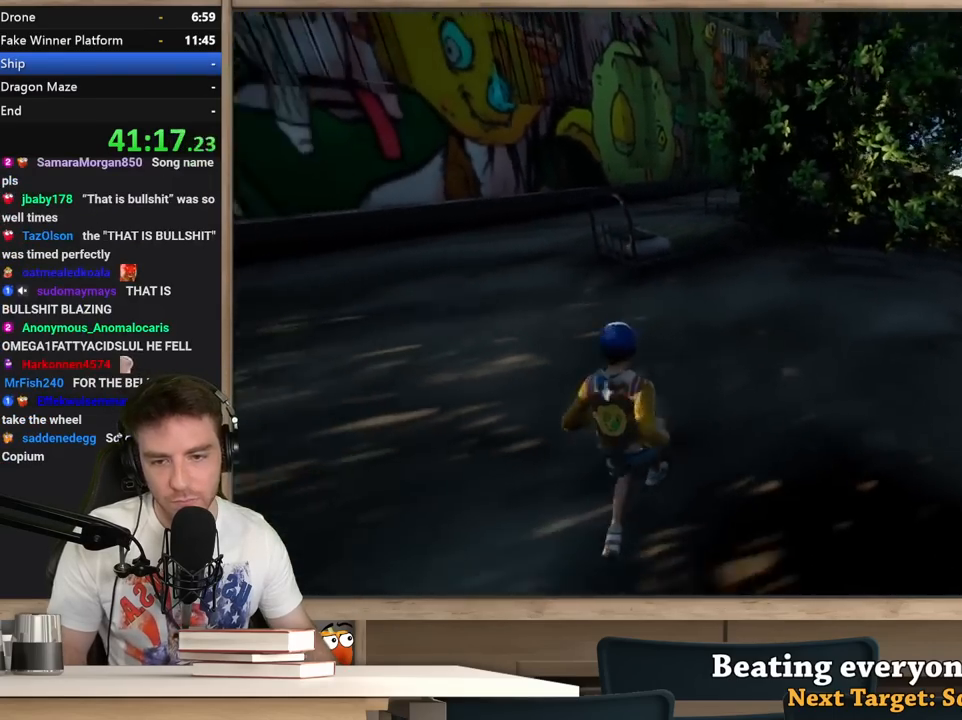
{"keys": ["shift", "space", "w"], "mouse": [], "events": [[17, "s", "up"], [100, "w", "down"], [483, "space", "down"]]}
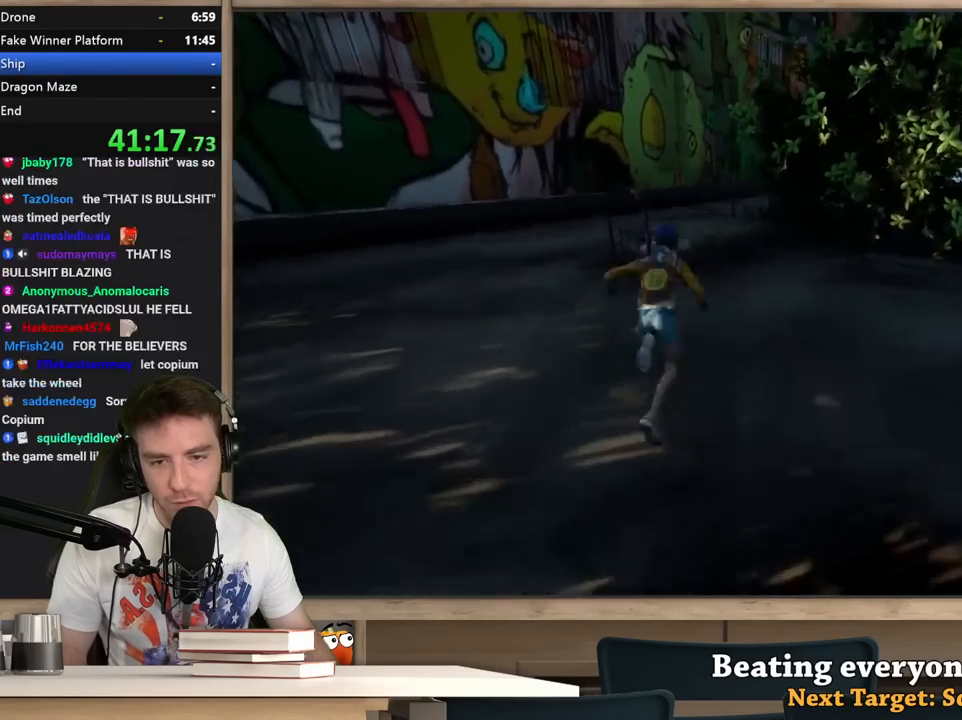
{"keys": ["d", "shift", "w"], "mouse": [], "events": [[117, "space", "up"], [400, "d", "down"]]}
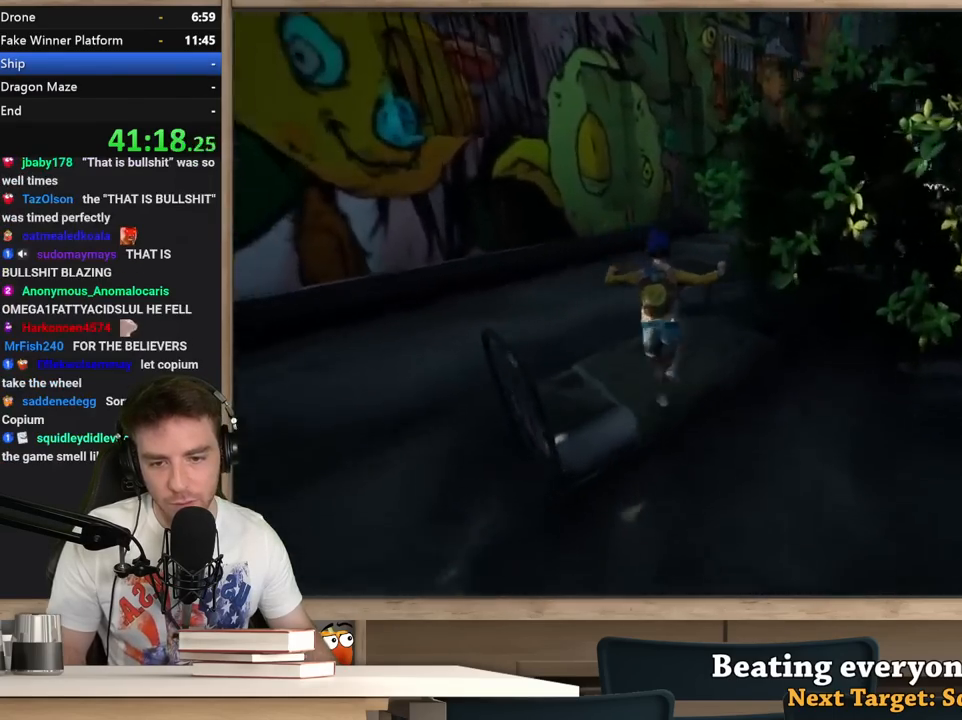
{"keys": ["d", "shift", "w"], "mouse": [], "events": [[33, "d", "up"], [133, "d", "down"], [267, "w", "up"], [467, "w", "down"]]}
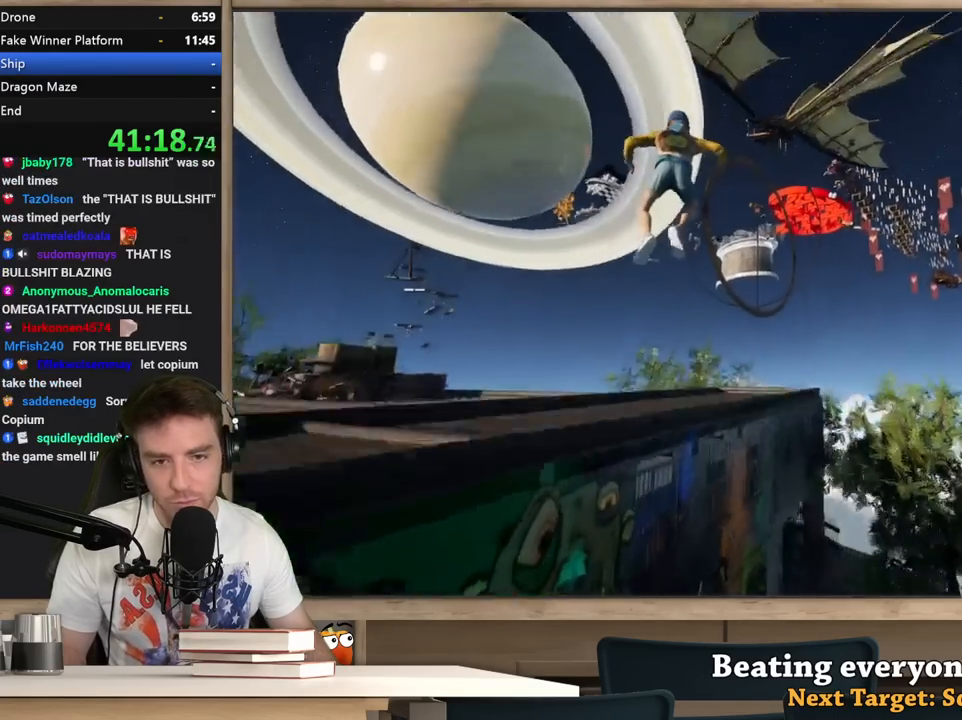
{"keys": ["shift", "w"], "mouse": [], "events": [[50, "d", "up"], [283, "d", "down"], [383, "d", "up"]]}
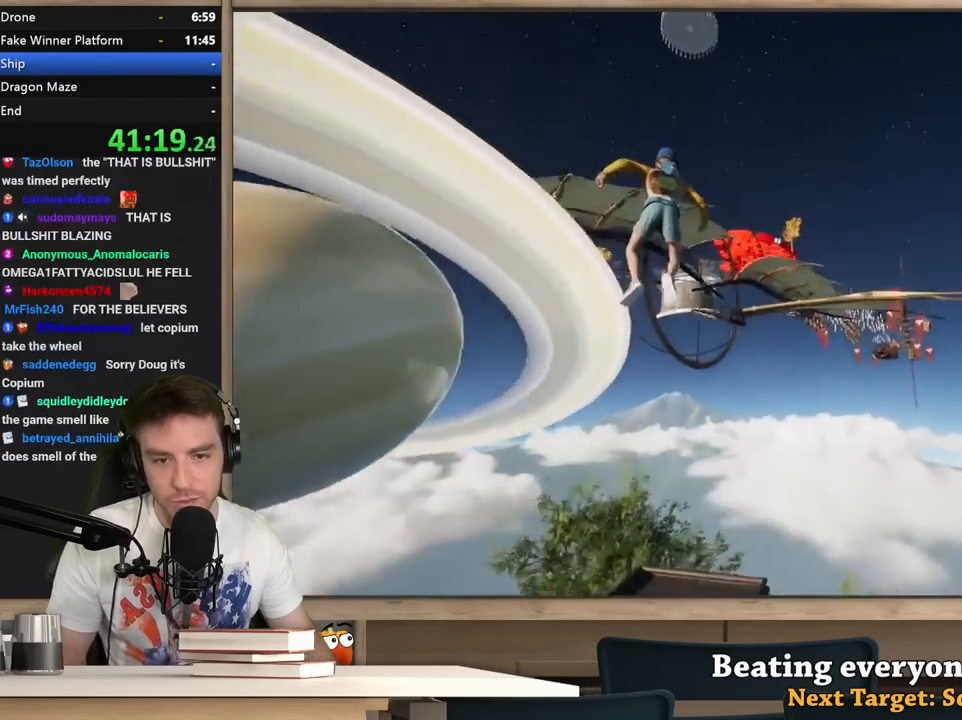
{"keys": ["shift", "w"], "mouse": [], "events": [[67, "d", "down"], [217, "w", "up"], [350, "w", "down"], [400, "d", "up"]]}
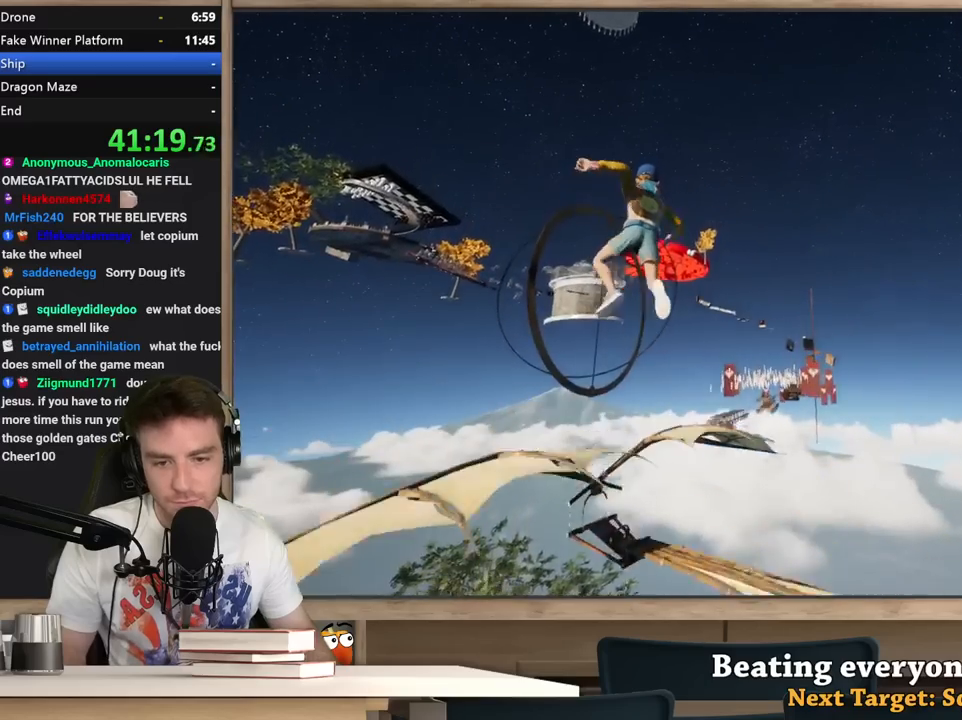
{"keys": ["shift"], "mouse": [], "events": [[183, "d", "down"], [317, "w", "up"], [417, "d", "up"]]}
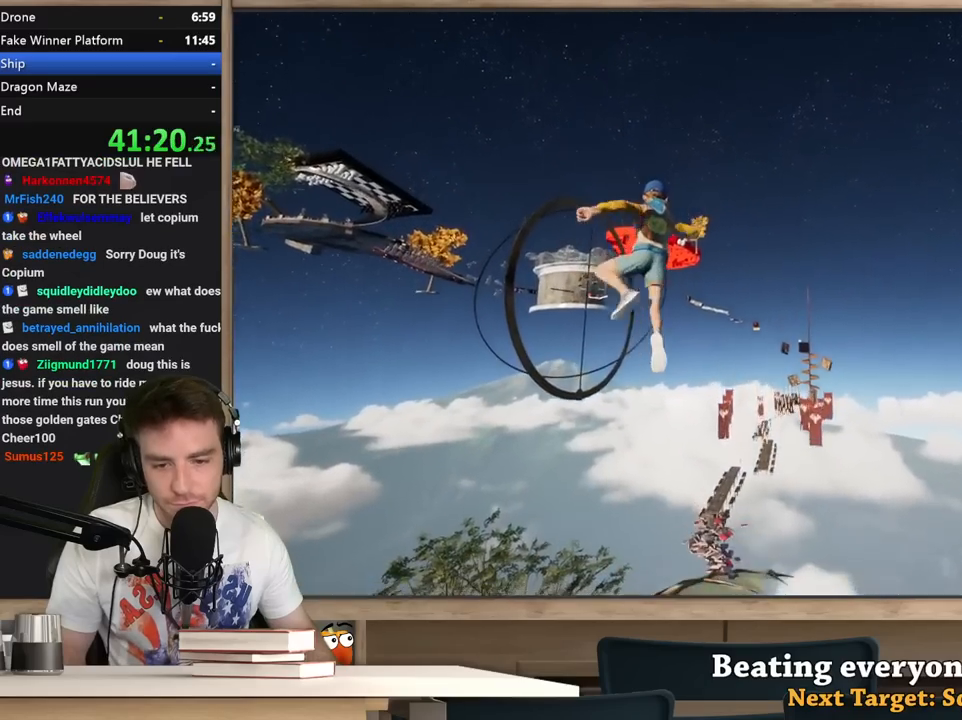
{"keys": ["shift"], "mouse": [], "events": [[50, "d", "down"], [200, "d", "up"]]}
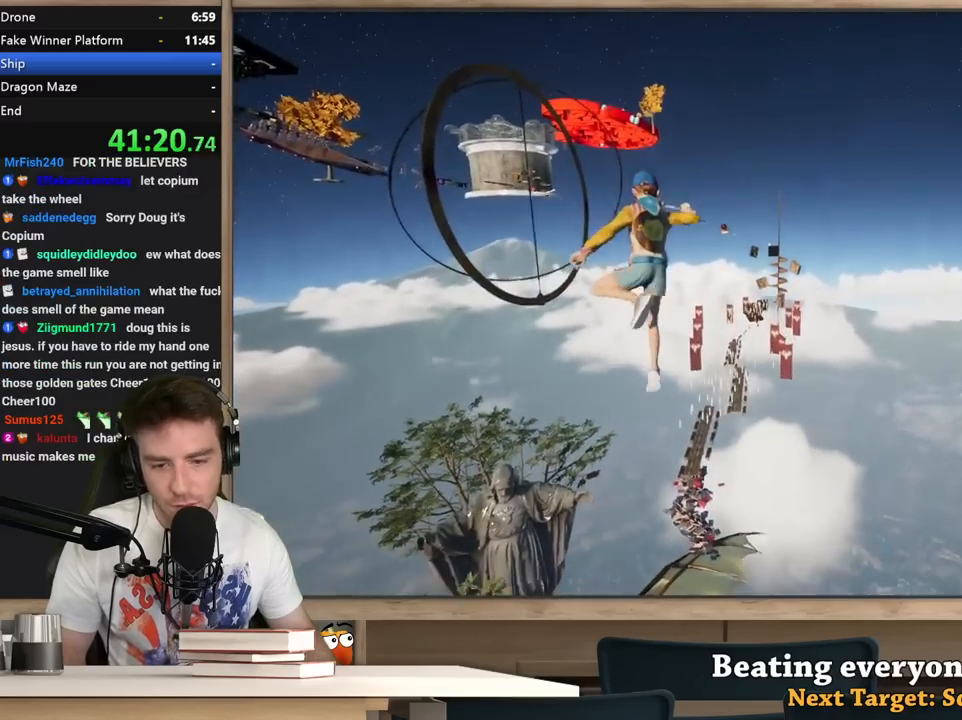
{"keys": ["d", "shift"], "mouse": [], "events": [[17, "d", "down"], [117, "d", "up"], [300, "w", "down"], [400, "d", "down"], [483, "w", "up"]]}
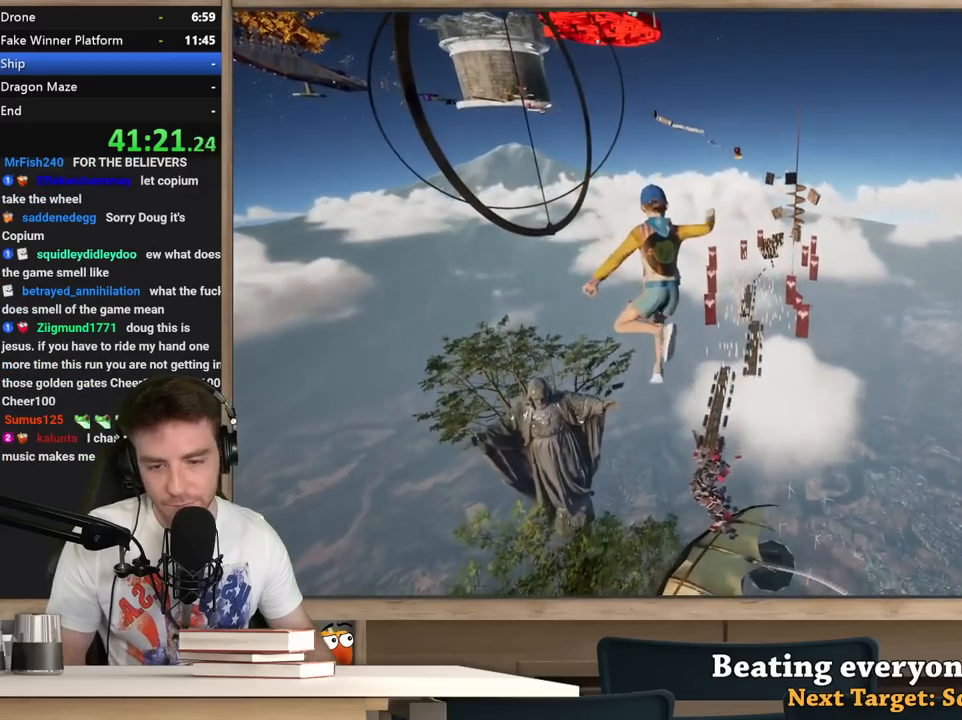
{"keys": [], "mouse": [], "events": [[83, "d", "up"], [267, "shift", "up"]]}
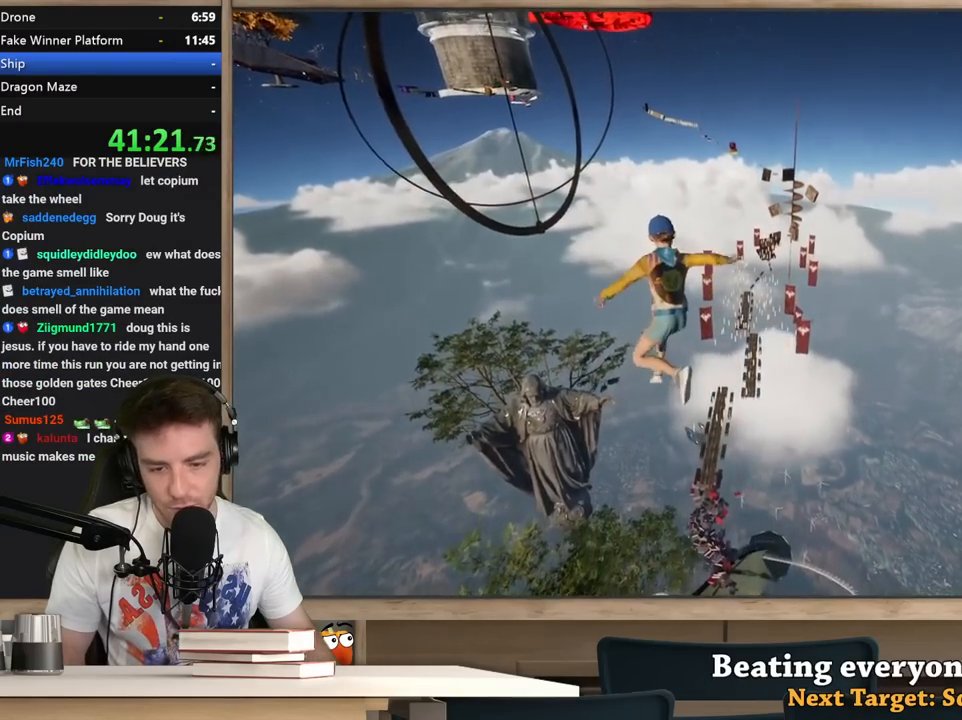
{"keys": ["a", "w"], "mouse": [], "events": [[150, "w", "down"], [283, "w", "up"], [383, "a", "down"], [433, "w", "down"]]}
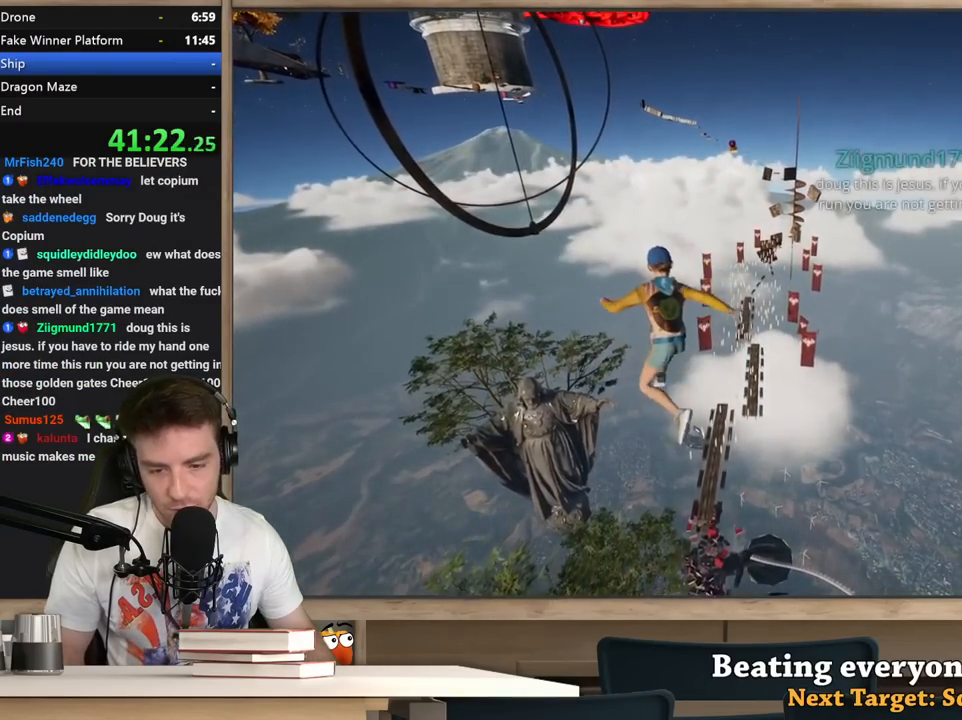
{"keys": ["a"], "mouse": [], "events": [[17, "a", "up"], [17, "w", "up"], [167, "a", "down"]]}